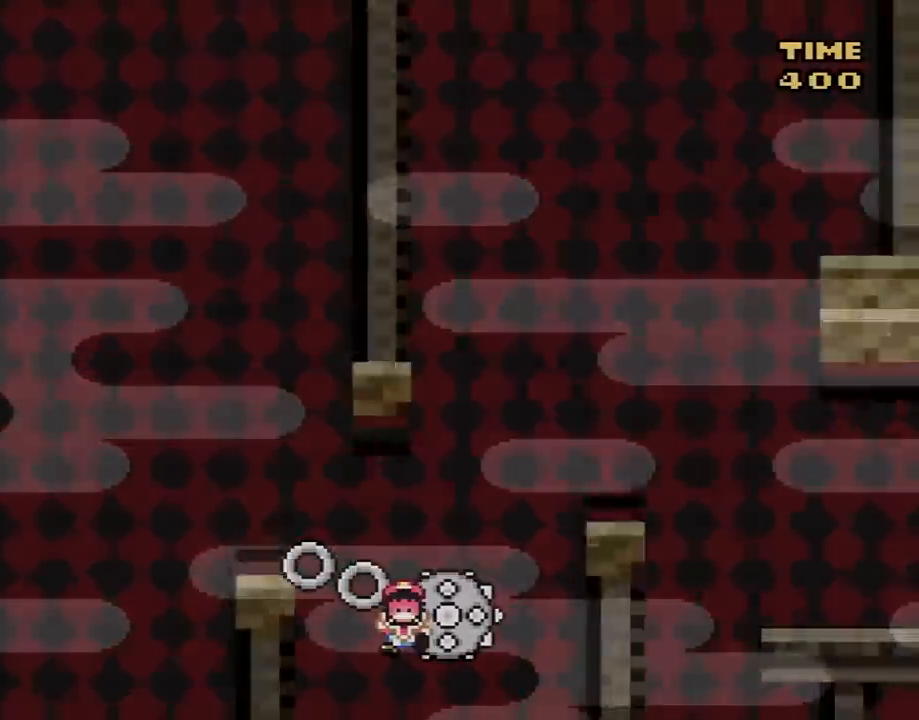
Gameplay with a controller (Nintendo layout); each line is a JSON object with the inputs held at the frame after it. "events" lists button and stick changes between this image and that frame as [ms after this image, input, new state], when the widget could be followed in between. Not read: L3 R3.
{"buttons": ["X"], "events": [[200, "A", "up"], [200, "DPAD_RIGHT", "up"]]}
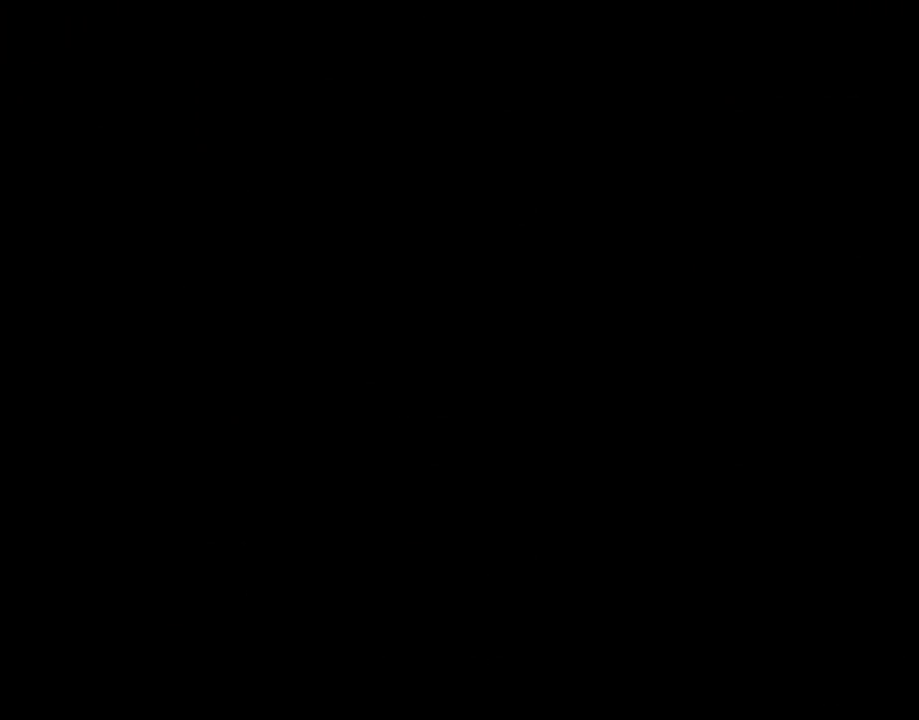
{"buttons": ["A", "X", "DPAD_RIGHT"], "events": [[433, "A", "down"], [450, "DPAD_RIGHT", "down"]]}
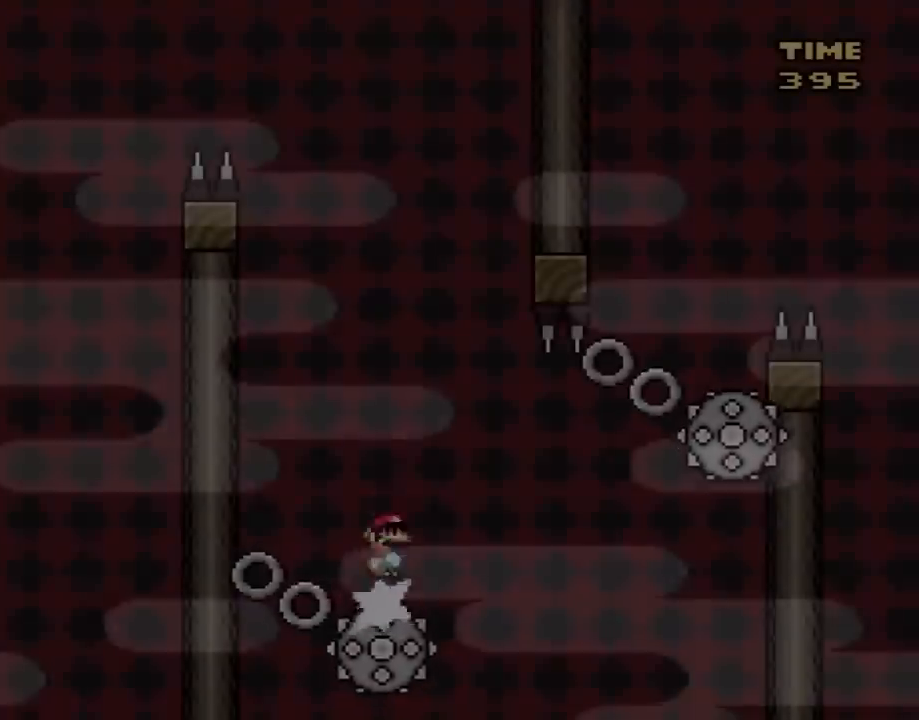
{"buttons": ["A", "X", "DPAD_RIGHT"], "events": [[150, "A", "up"], [183, "A", "down"], [183, "DPAD_RIGHT", "up"], [183, "L1", "down"], [183, "X", "up"], [217, "A", "up"], [217, "DPAD_RIGHT", "down"], [217, "L1", "up"], [250, "X", "down"], [383, "A", "down"]]}
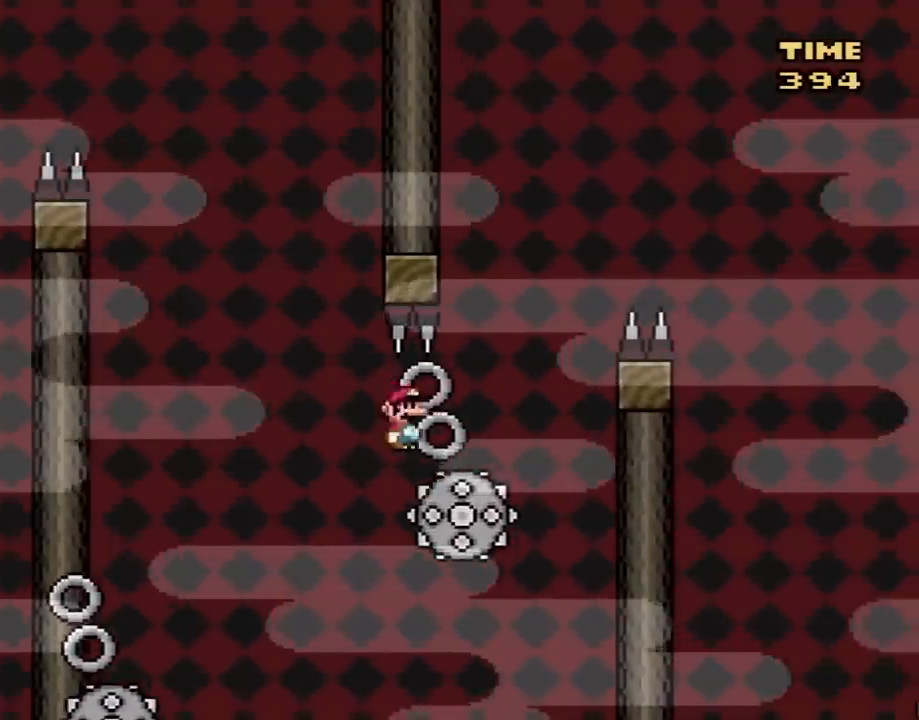
{"buttons": ["A", "X", "DPAD_RIGHT"], "events": []}
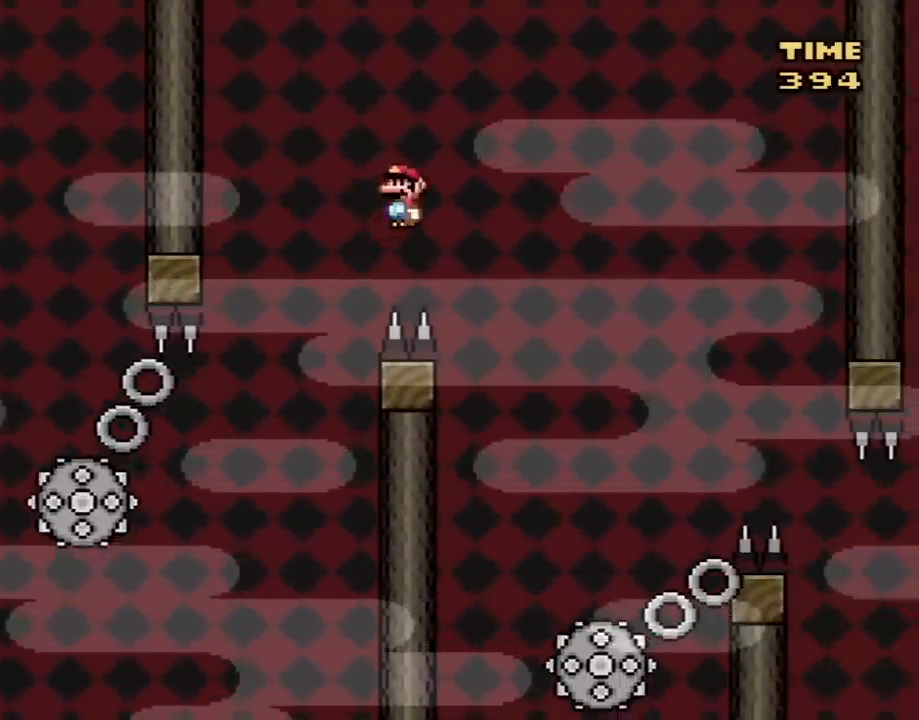
{"buttons": ["A", "X"], "events": [[183, "A", "up"], [250, "DPAD_LEFT", "down"], [250, "DPAD_RIGHT", "up"], [317, "A", "down"], [433, "DPAD_LEFT", "up"]]}
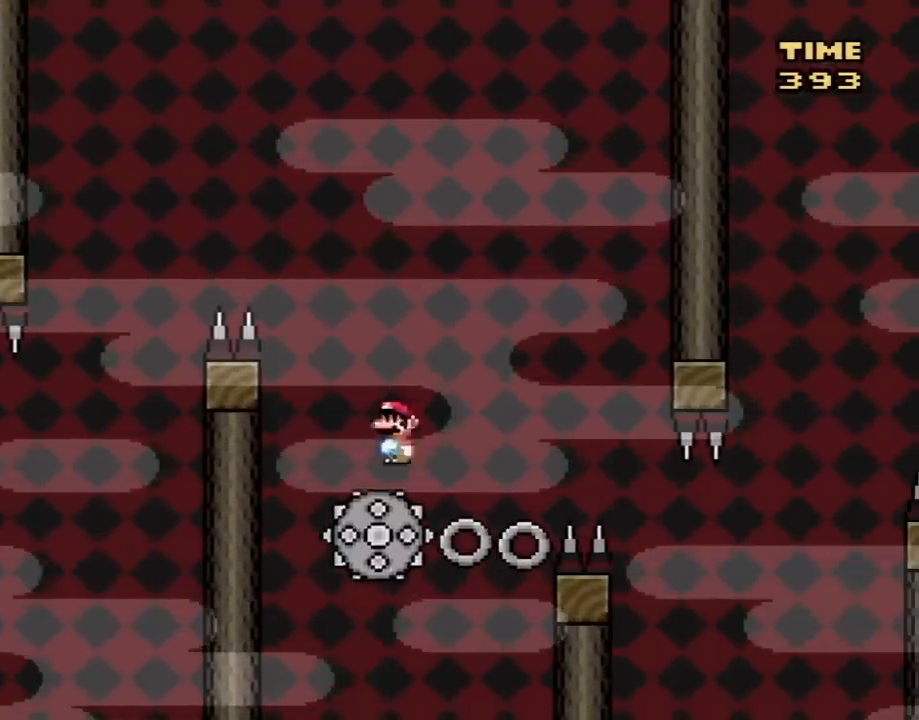
{"buttons": ["A", "X"], "events": [[67, "DPAD_RIGHT", "down"], [217, "DPAD_RIGHT", "up"]]}
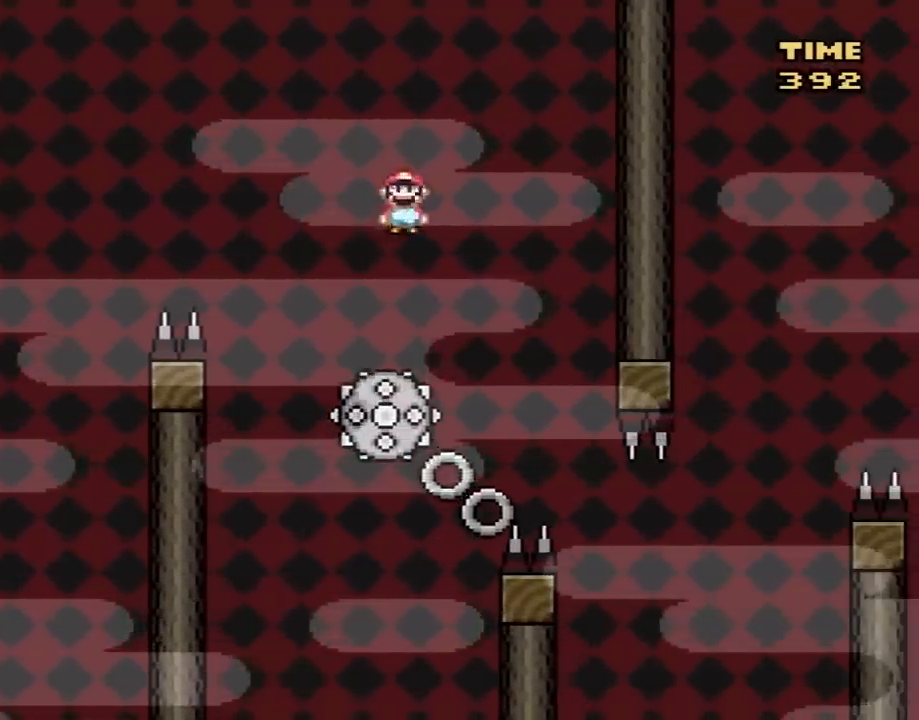
{"buttons": ["A", "X"], "events": [[67, "A", "up"], [133, "DPAD_RIGHT", "down"], [183, "DPAD_RIGHT", "up"], [433, "A", "down"]]}
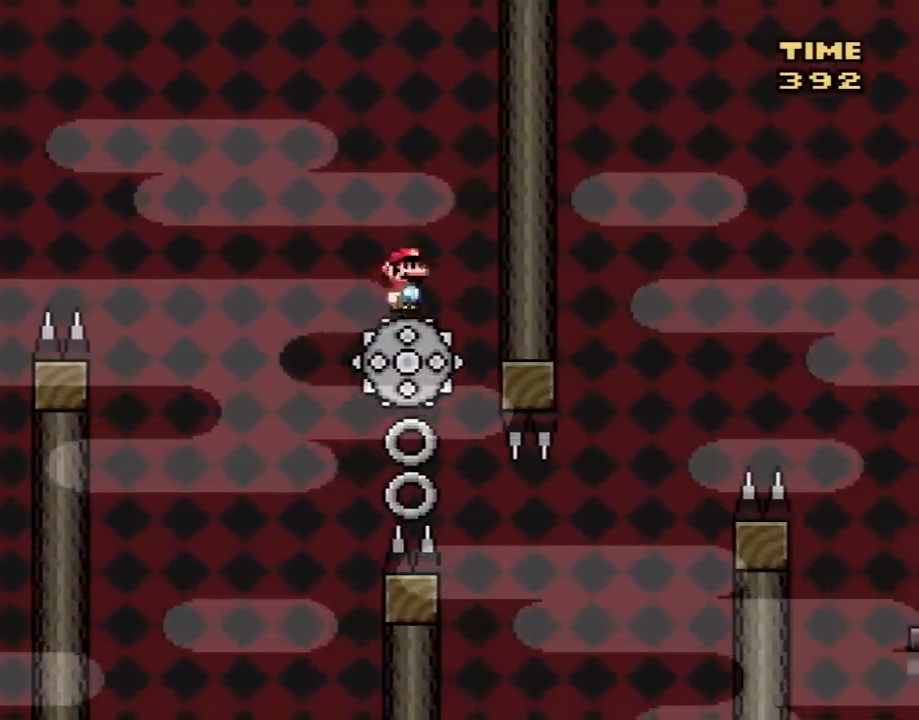
{"buttons": ["A", "X"], "events": [[133, "DPAD_LEFT", "down"], [383, "DPAD_LEFT", "up"]]}
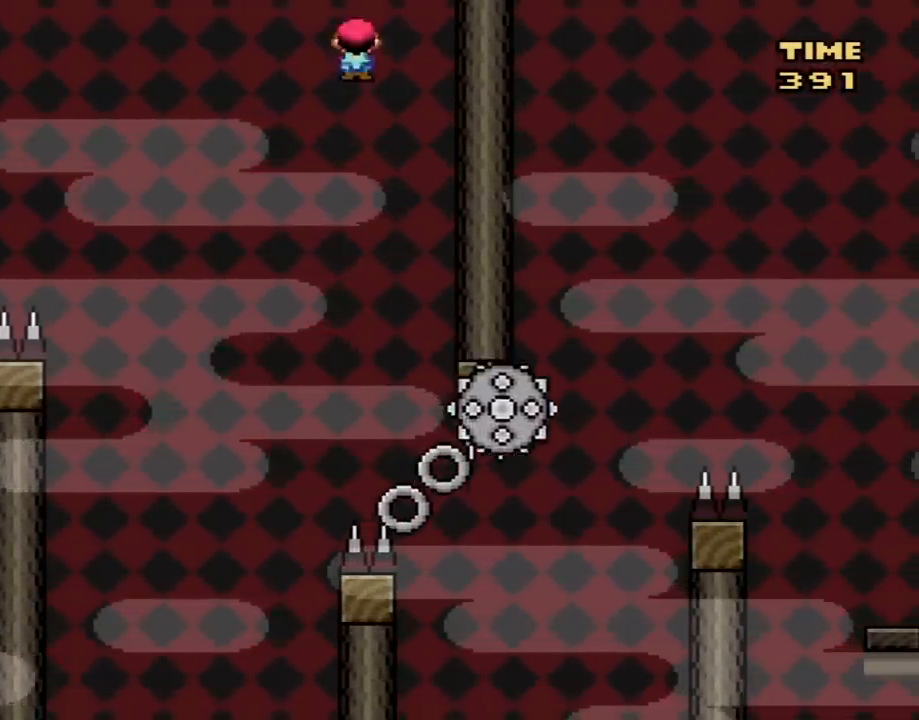
{"buttons": ["X", "DPAD_RIGHT"], "events": [[100, "DPAD_RIGHT", "down"], [133, "A", "up"], [233, "DPAD_RIGHT", "up"], [417, "DPAD_RIGHT", "down"]]}
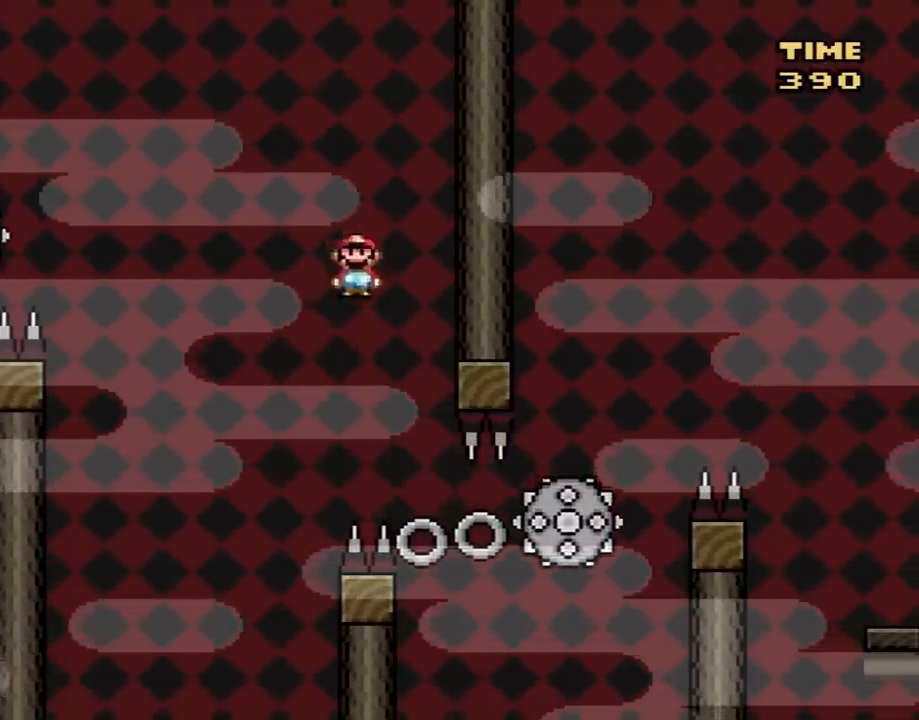
{"buttons": ["A", "X", "DPAD_RIGHT"], "events": [[83, "A", "down"]]}
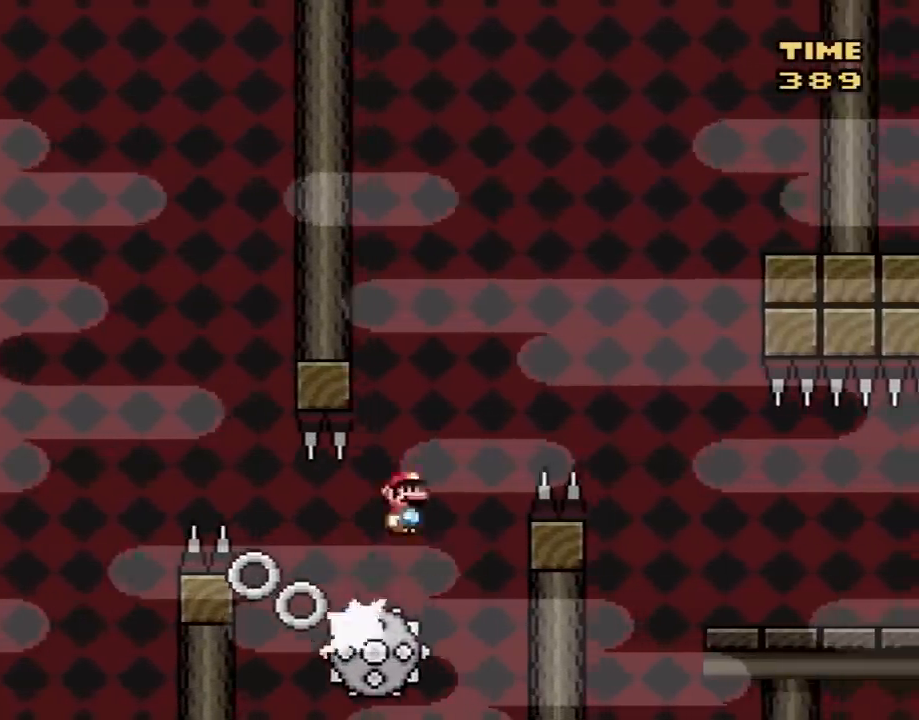
{"buttons": ["X", "DPAD_LEFT"], "events": [[450, "A", "up"], [450, "DPAD_RIGHT", "up"], [483, "DPAD_LEFT", "down"]]}
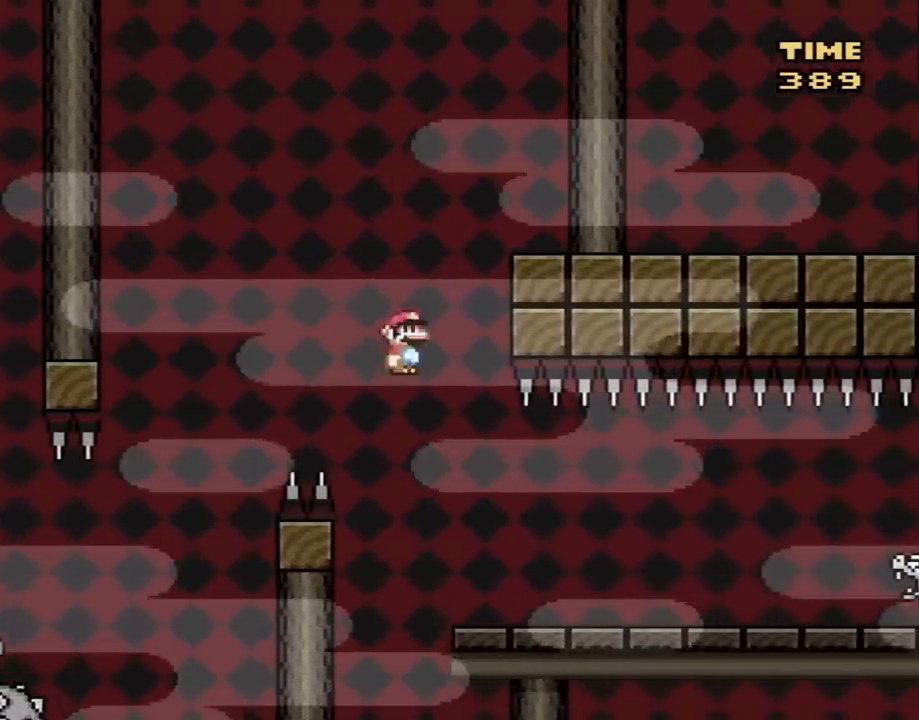
{"buttons": ["X"], "events": [[83, "DPAD_LEFT", "up"], [83, "DPAD_RIGHT", "down"], [200, "DPAD_RIGHT", "up"], [267, "DPAD_LEFT", "down"], [400, "DPAD_LEFT", "up"]]}
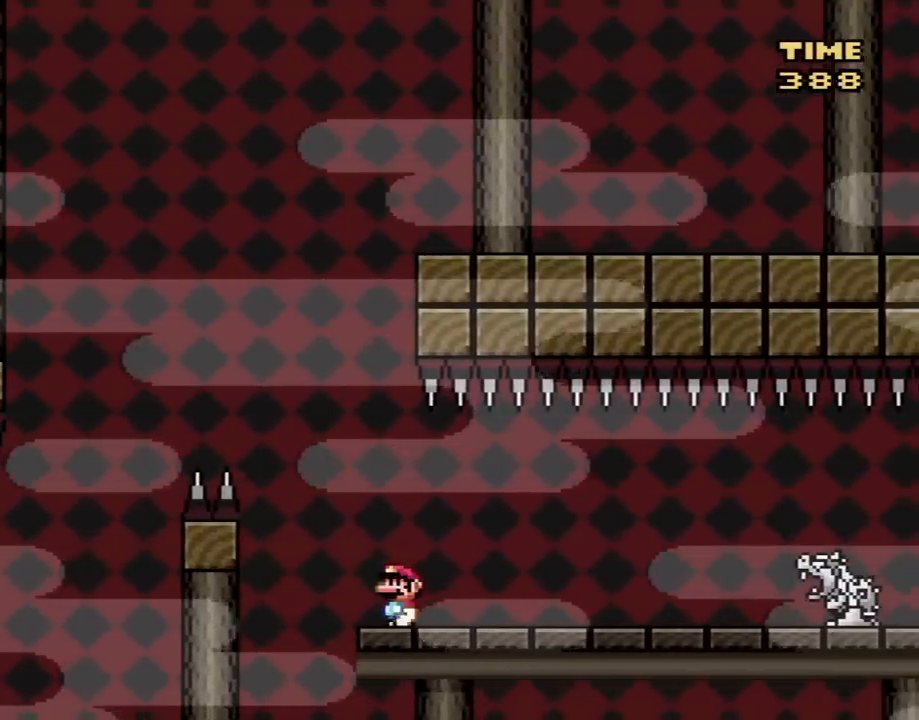
{"buttons": ["X"], "events": []}
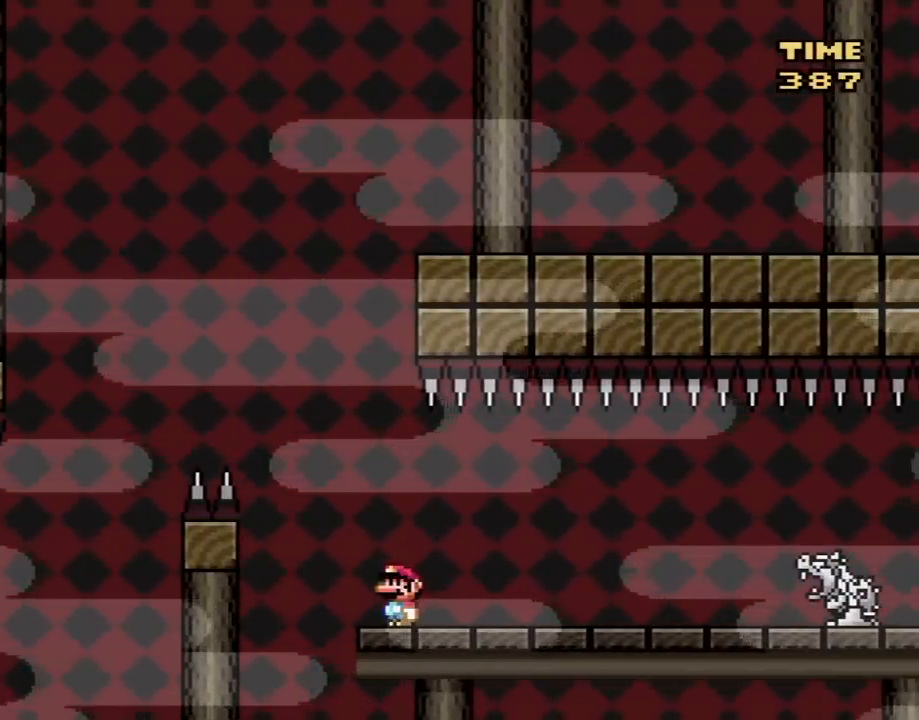
{"buttons": [], "events": [[83, "X", "up"]]}
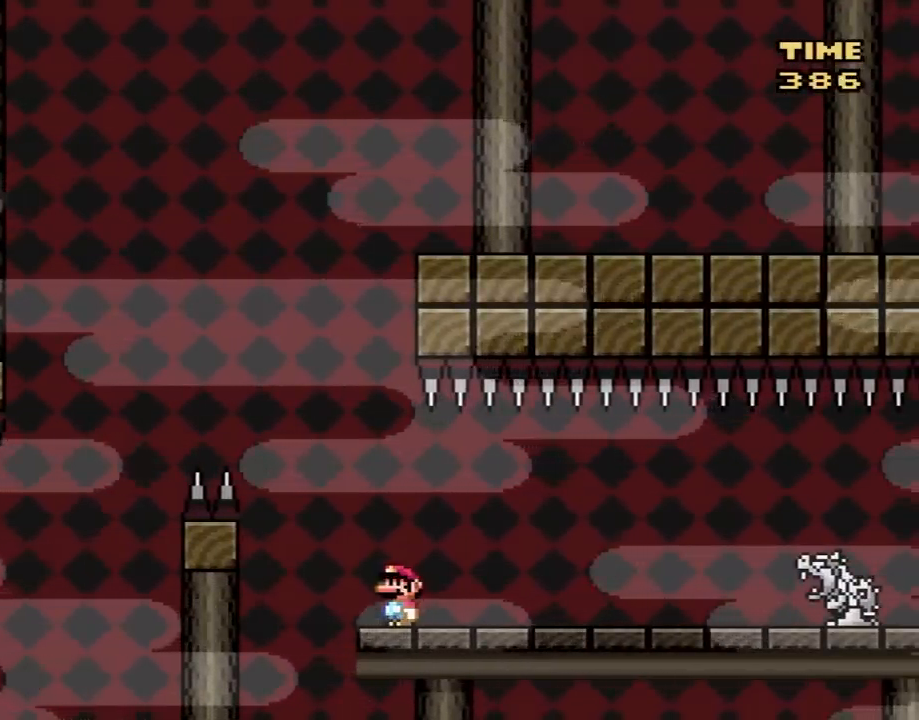
{"buttons": [], "events": []}
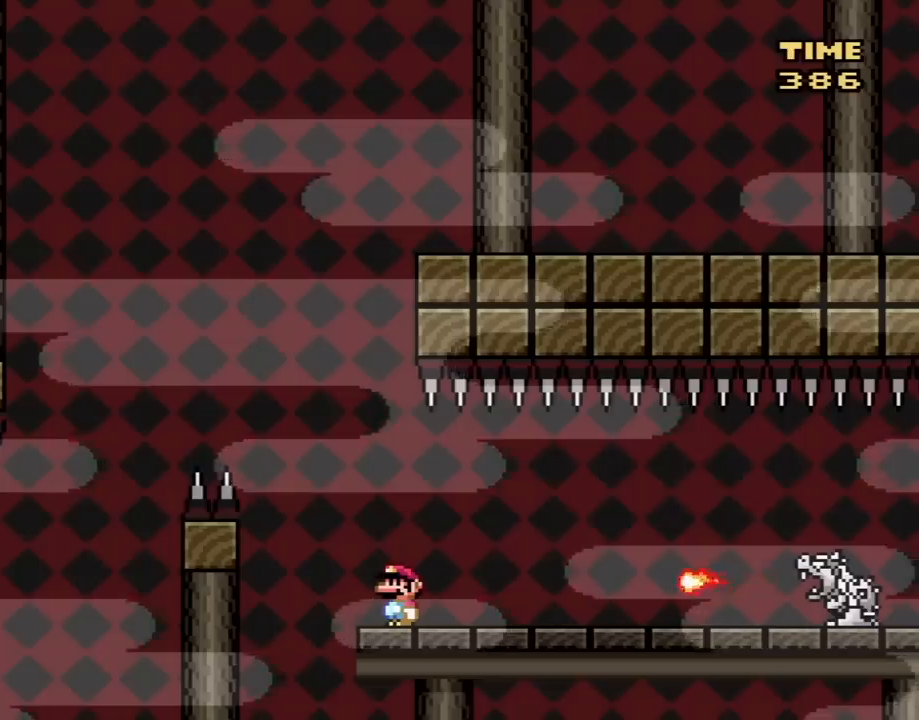
{"buttons": ["X"], "events": [[83, "X", "down"]]}
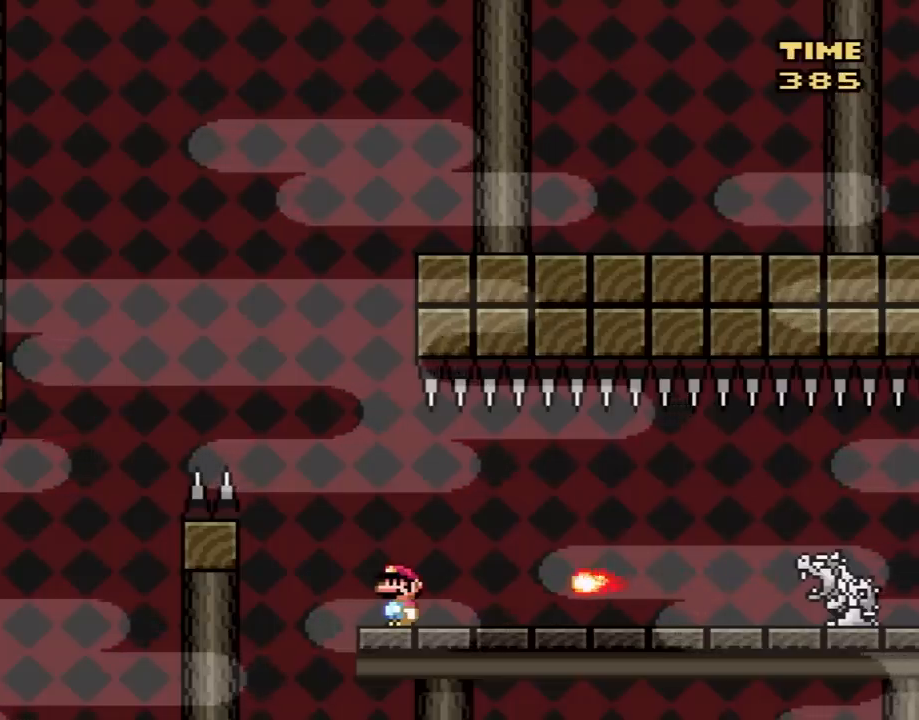
{"buttons": ["A", "X", "DPAD_LEFT"], "events": [[50, "X", "up"], [100, "X", "down"], [367, "DPAD_LEFT", "down"], [483, "A", "down"]]}
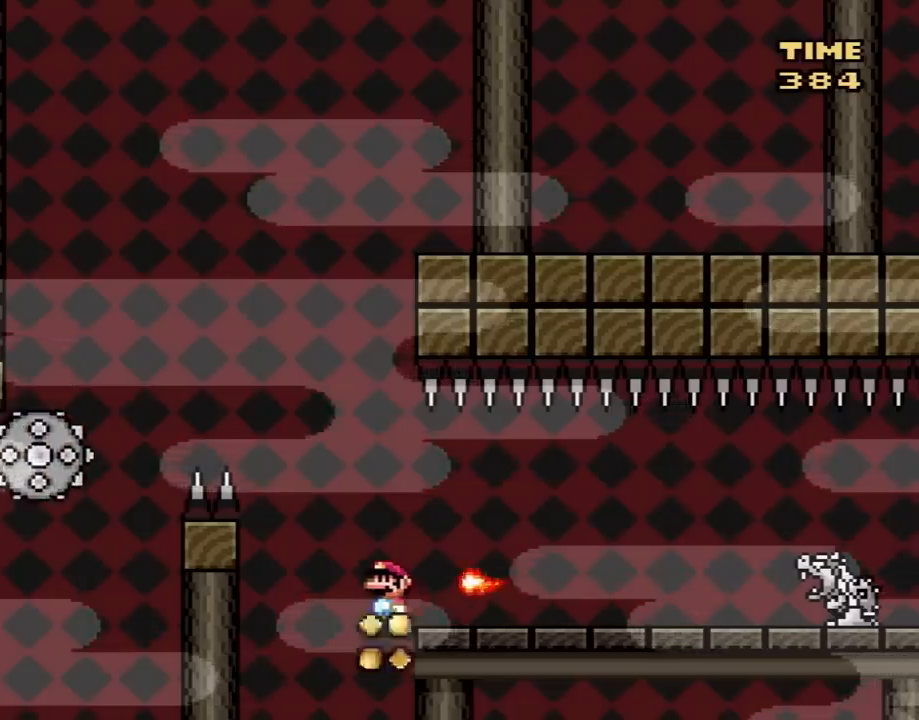
{"buttons": ["A", "X", "DPAD_LEFT"], "events": [[50, "DPAD_LEFT", "up"], [100, "DPAD_RIGHT", "down"], [133, "A", "up"], [267, "DPAD_RIGHT", "up"], [350, "DPAD_LEFT", "down"], [417, "A", "down"]]}
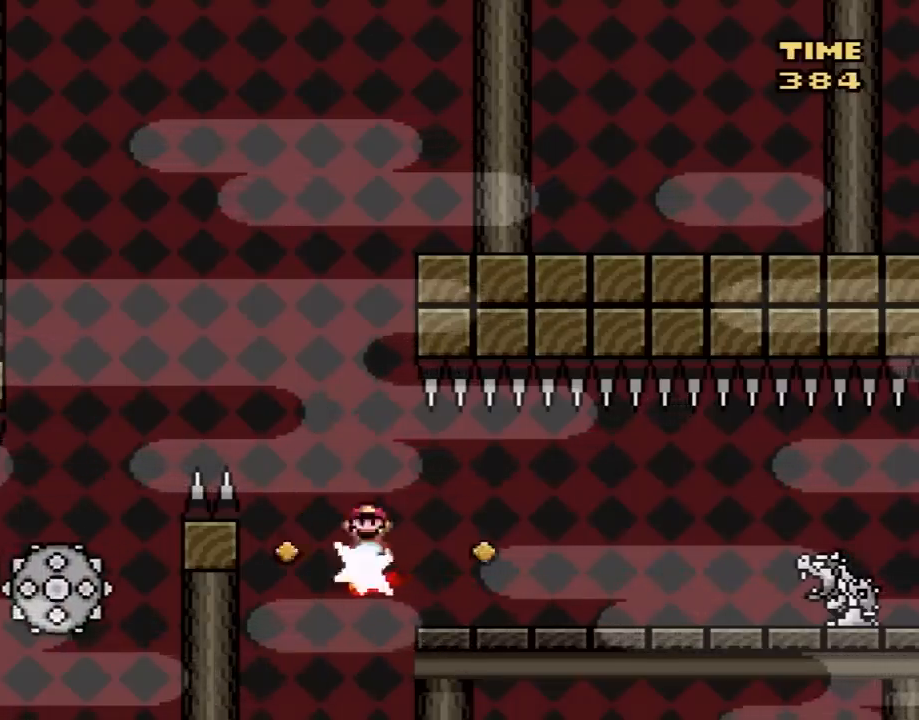
{"buttons": ["A", "X", "DPAD_RIGHT"], "events": [[50, "DPAD_UP", "down"], [83, "DPAD_LEFT", "up"], [83, "DPAD_RIGHT", "down"], [83, "DPAD_UP", "up"]]}
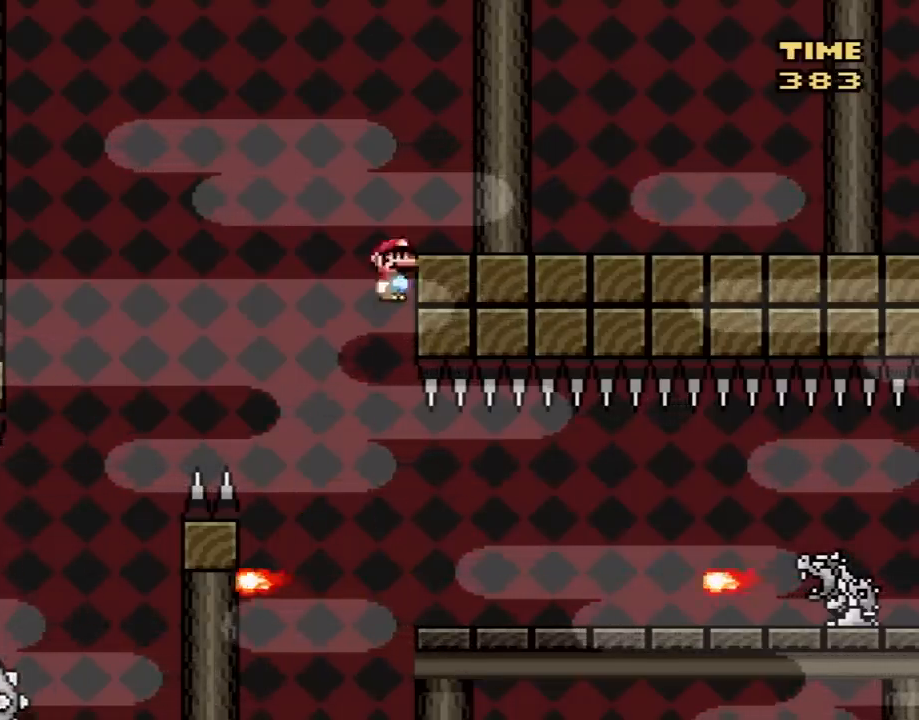
{"buttons": ["A", "X", "DPAD_RIGHT"], "events": [[167, "DPAD_RIGHT", "up"], [167, "DPAD_UP", "down"], [200, "DPAD_LEFT", "down"], [200, "DPAD_UP", "up"], [267, "DPAD_UP", "down"], [300, "DPAD_LEFT", "up"], [300, "DPAD_RIGHT", "down"], [300, "DPAD_UP", "up"]]}
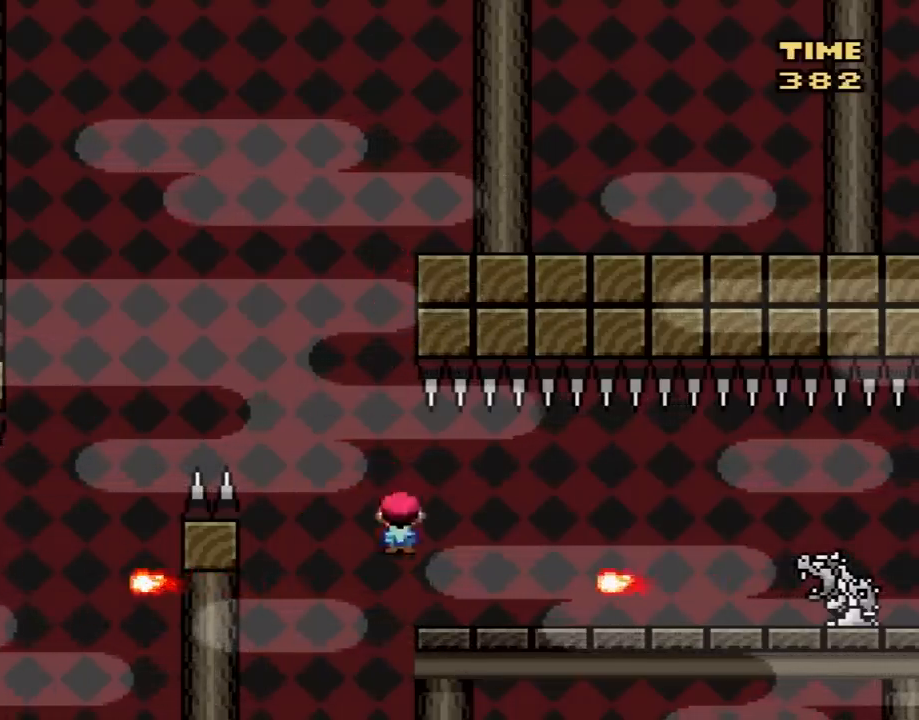
{"buttons": ["DPAD_RIGHT"], "events": [[17, "A", "up"], [100, "DPAD_LEFT", "down"], [100, "DPAD_RIGHT", "up"], [300, "DPAD_LEFT", "up"], [400, "A", "down"], [467, "A", "up"], [500, "DPAD_RIGHT", "down"], [500, "X", "up"]]}
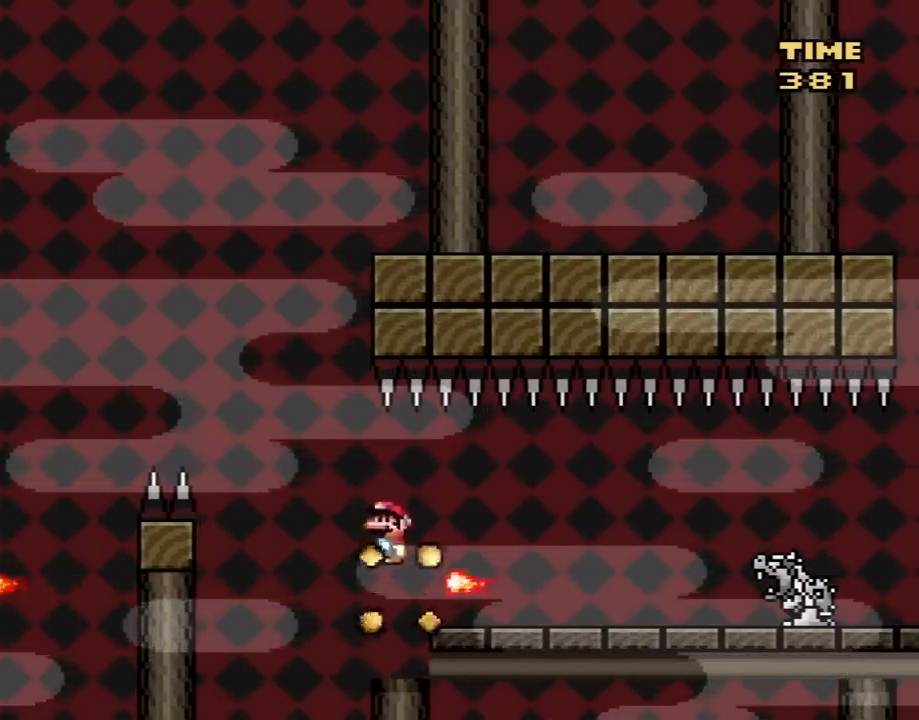
{"buttons": ["X", "DPAD_LEFT"], "events": [[67, "X", "down"], [450, "DPAD_LEFT", "down"], [450, "DPAD_RIGHT", "up"]]}
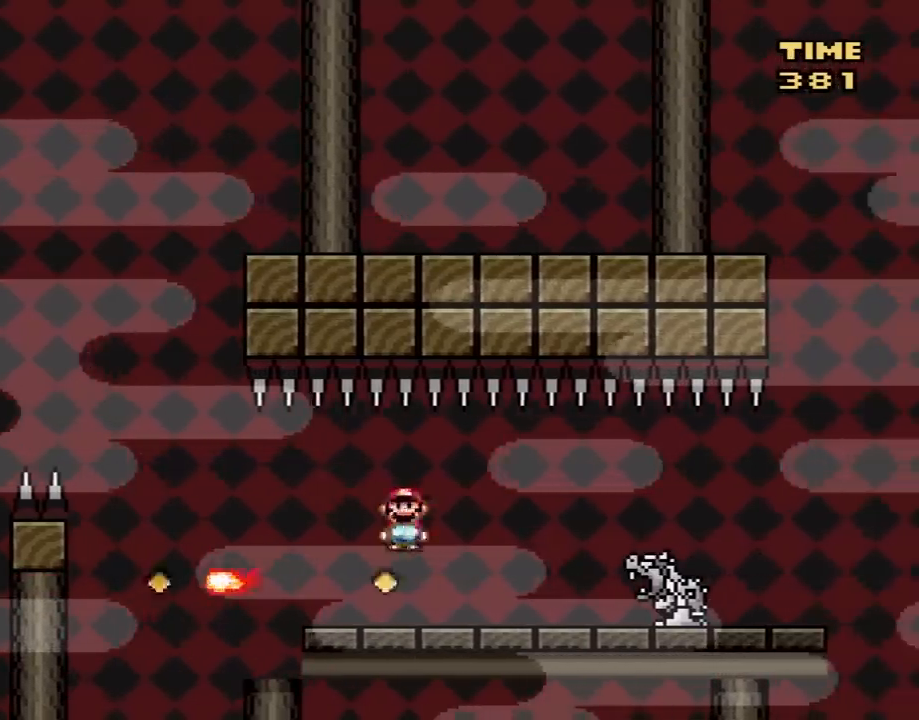
{"buttons": ["X"], "events": [[67, "DPAD_LEFT", "up"], [133, "DPAD_RIGHT", "down"], [200, "DPAD_RIGHT", "up"]]}
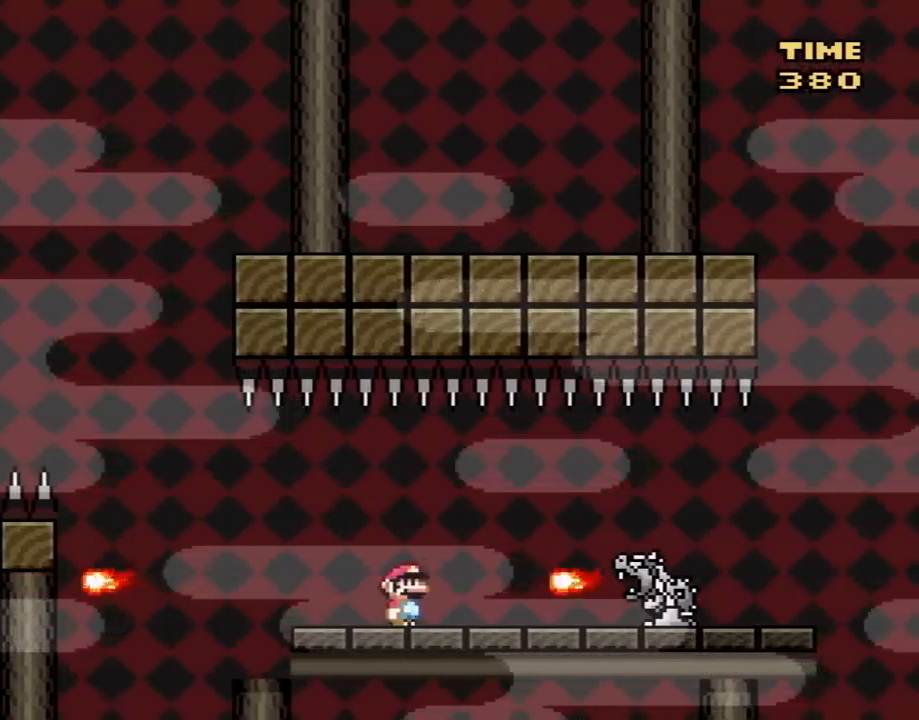
{"buttons": ["A", "X", "DPAD_UP"], "events": [[200, "DPAD_RIGHT", "down"], [383, "A", "down"], [483, "DPAD_RIGHT", "up"], [483, "DPAD_UP", "down"]]}
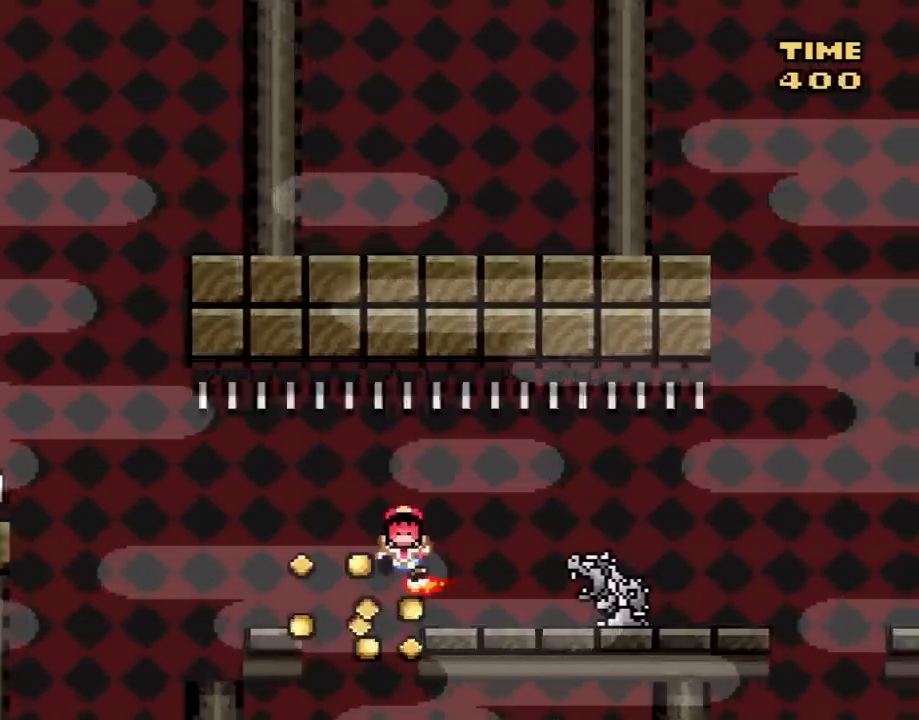
{"buttons": ["X"], "events": [[17, "A", "up"], [17, "DPAD_LEFT", "down"], [33, "X", "up"], [100, "DPAD_LEFT", "up"], [100, "DPAD_UP", "up"], [100, "X", "down"], [317, "X", "up"], [383, "X", "down"]]}
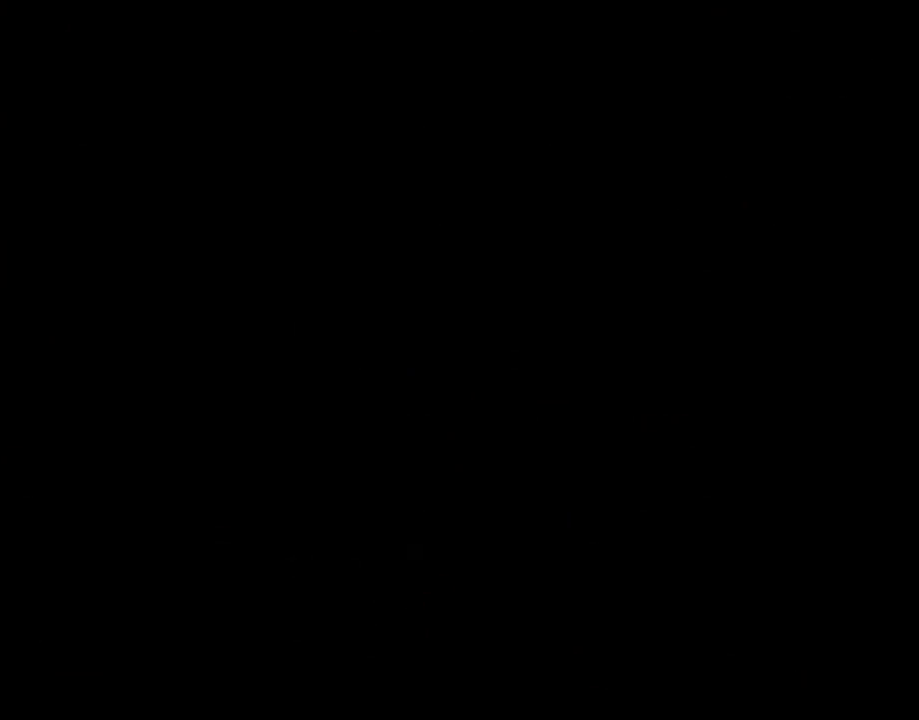
{"buttons": ["X"], "events": []}
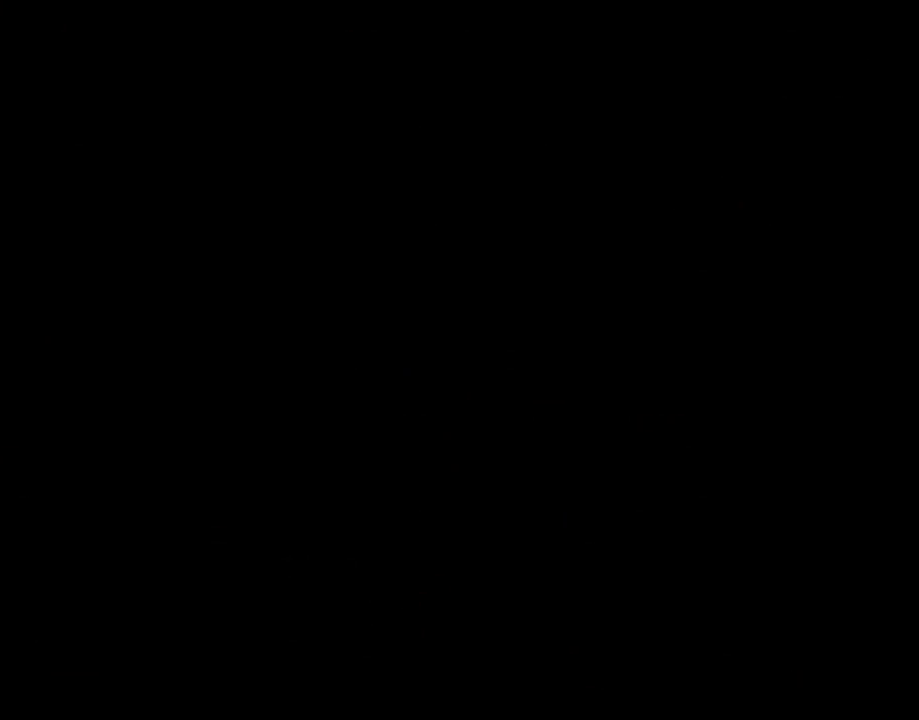
{"buttons": ["X"], "events": []}
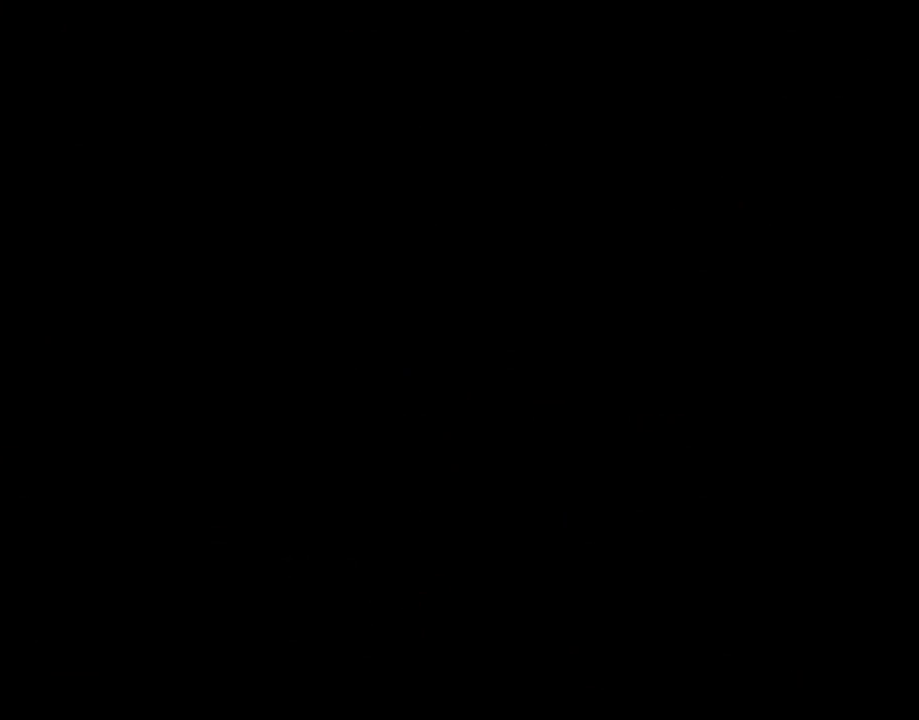
{"buttons": ["X"], "events": []}
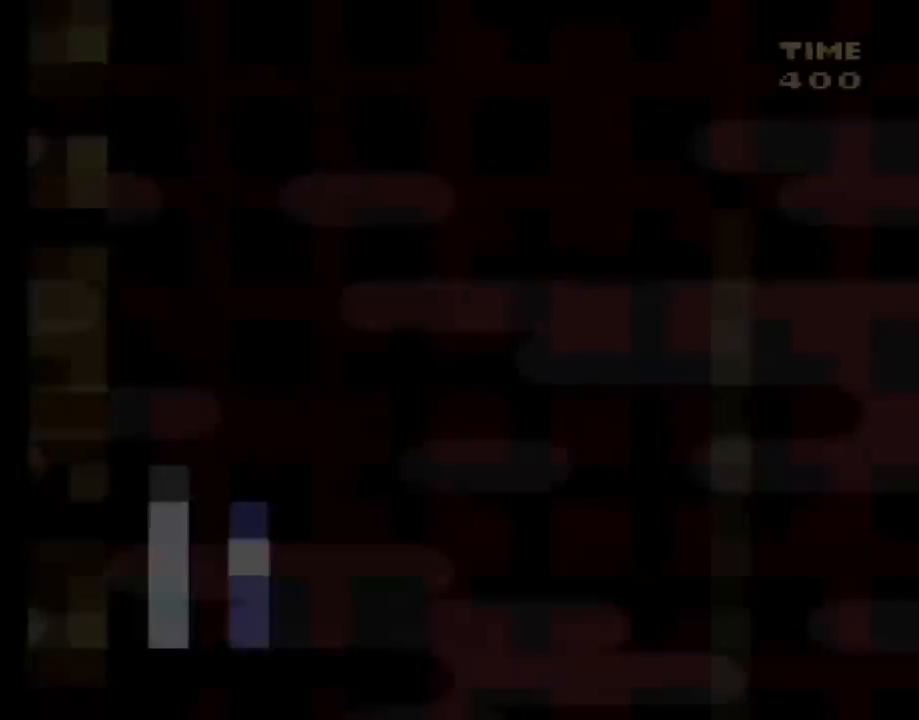
{"buttons": ["X", "DPAD_RIGHT"], "events": [[350, "DPAD_RIGHT", "down"]]}